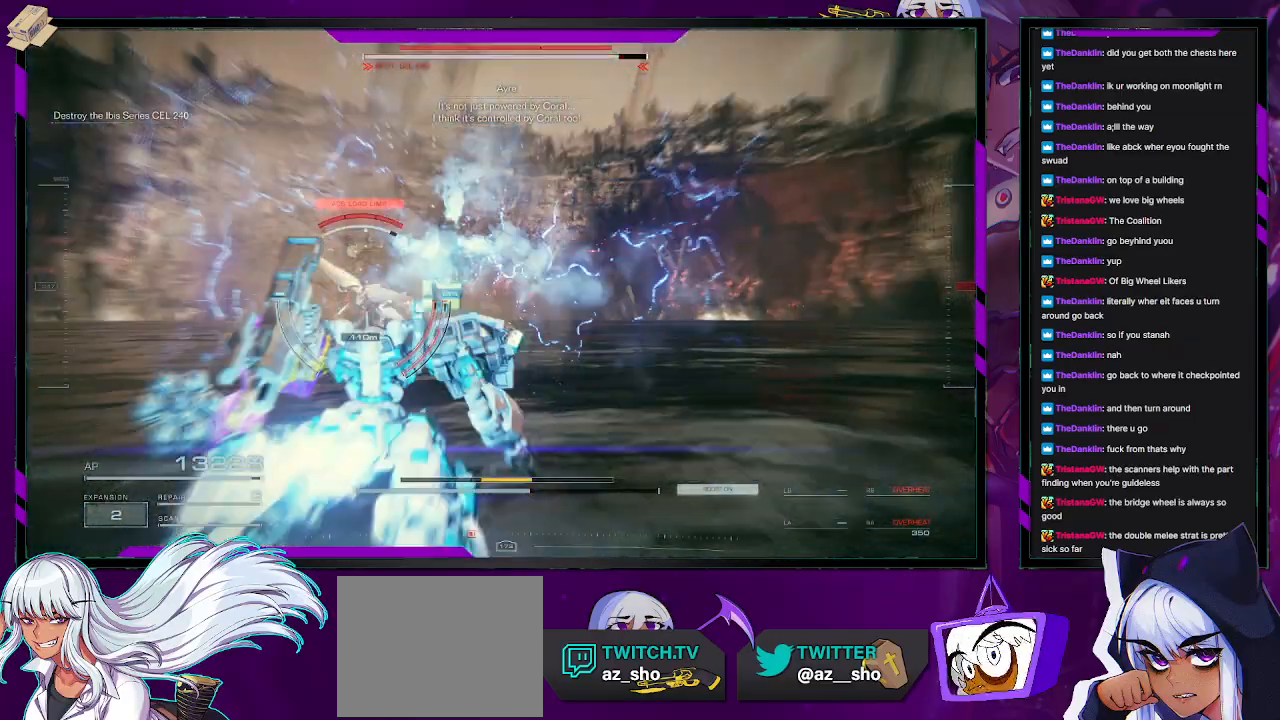
Gameplay with a controller (Xbox layout); each line is a JSON object with the inputs held at the frame after it. "events" lists button and stick changes between this image and that frame as [ms after this image, input, new state], when the widget could be followed in between.
{"buttons": ["R1"], "left_stick": "up", "right_stick": "center", "events": [[183, "right_stick", "left"], [250, "L1", "down"], [300, "L1", "up"], [333, "right_stick", "center"], [450, "left_stick", "up"]]}
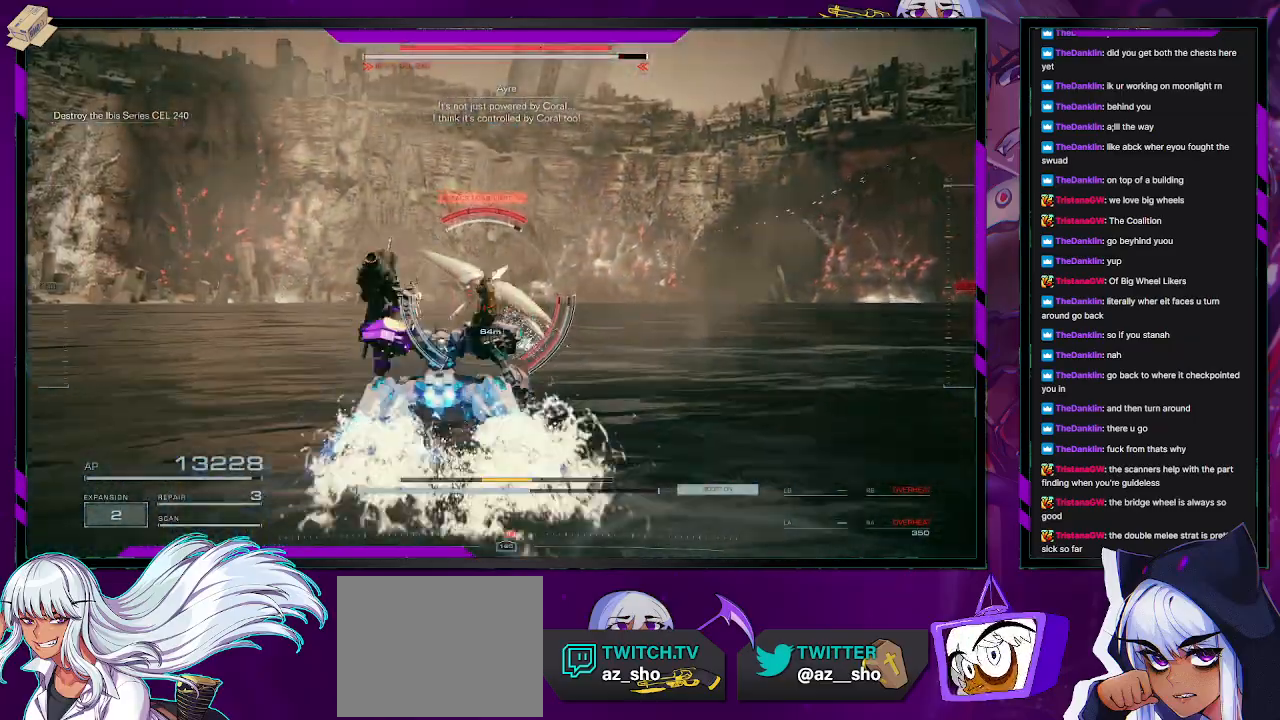
{"buttons": ["L2"], "left_stick": "up", "right_stick": "center"}
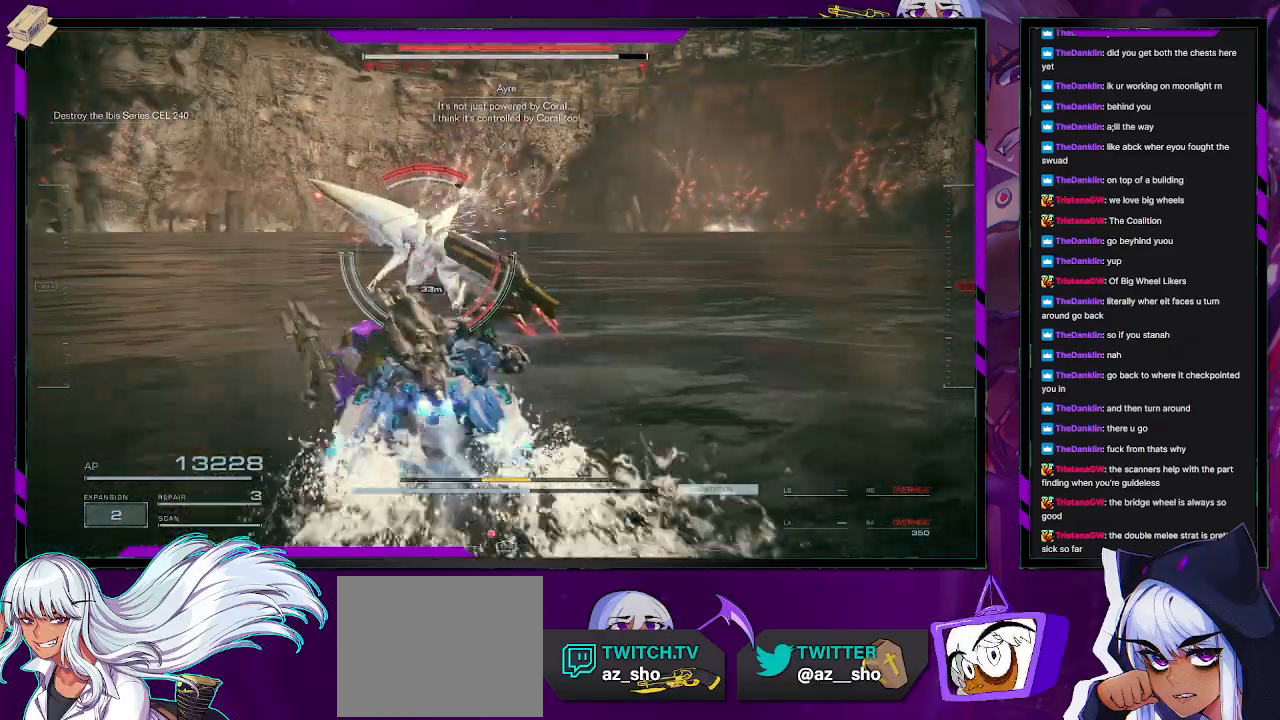
{"buttons": ["L2", "R1"], "left_stick": "up", "right_stick": "right", "events": [[433, "right_stick", "right"], [450, "R1", "down"]]}
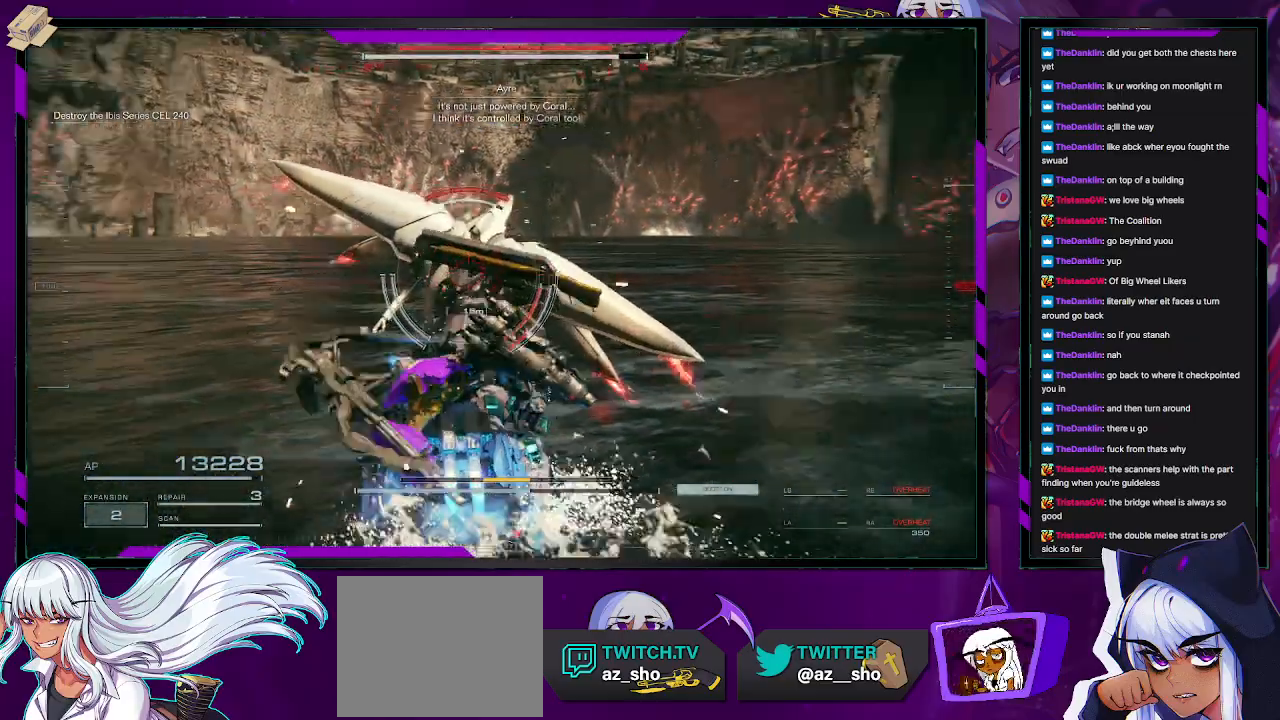
{"buttons": ["L2"], "left_stick": "up", "right_stick": "center", "events": [[150, "right_stick", "center"], [167, "R1", "up"]]}
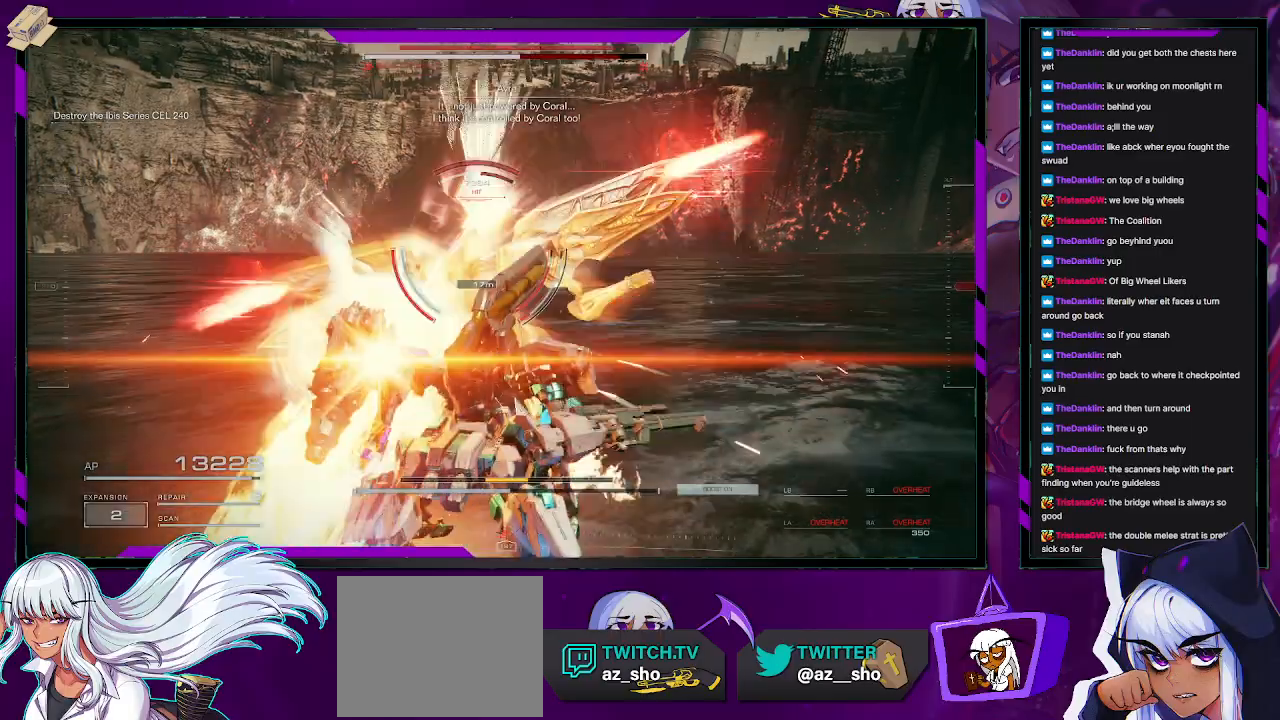
{"buttons": ["L2", "R2"], "left_stick": "up", "right_stick": "center", "events": [[467, "R2", "down"]]}
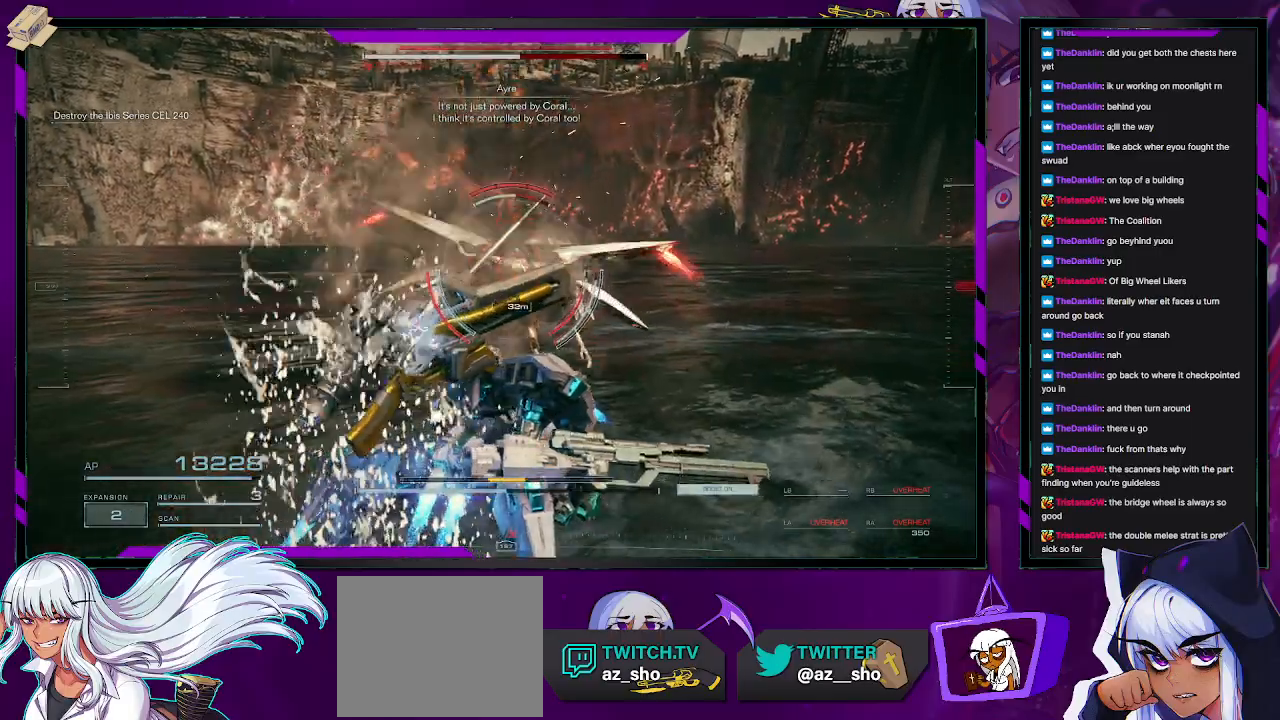
{"buttons": ["R2"], "left_stick": "up-left", "right_stick": "center", "events": [[33, "L2", "up"], [300, "left_stick", "up-left"]]}
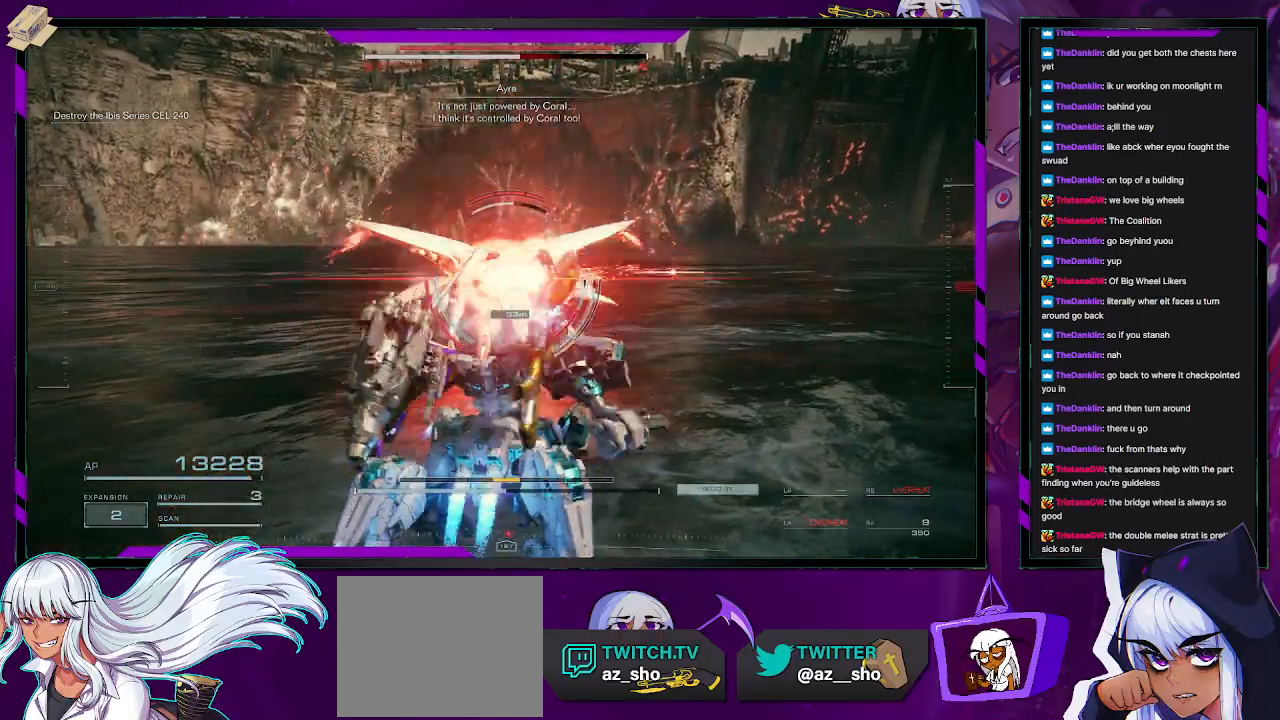
{"buttons": ["R2"], "left_stick": "up", "right_stick": "right", "events": [[200, "right_stick", "right"], [483, "left_stick", "up"]]}
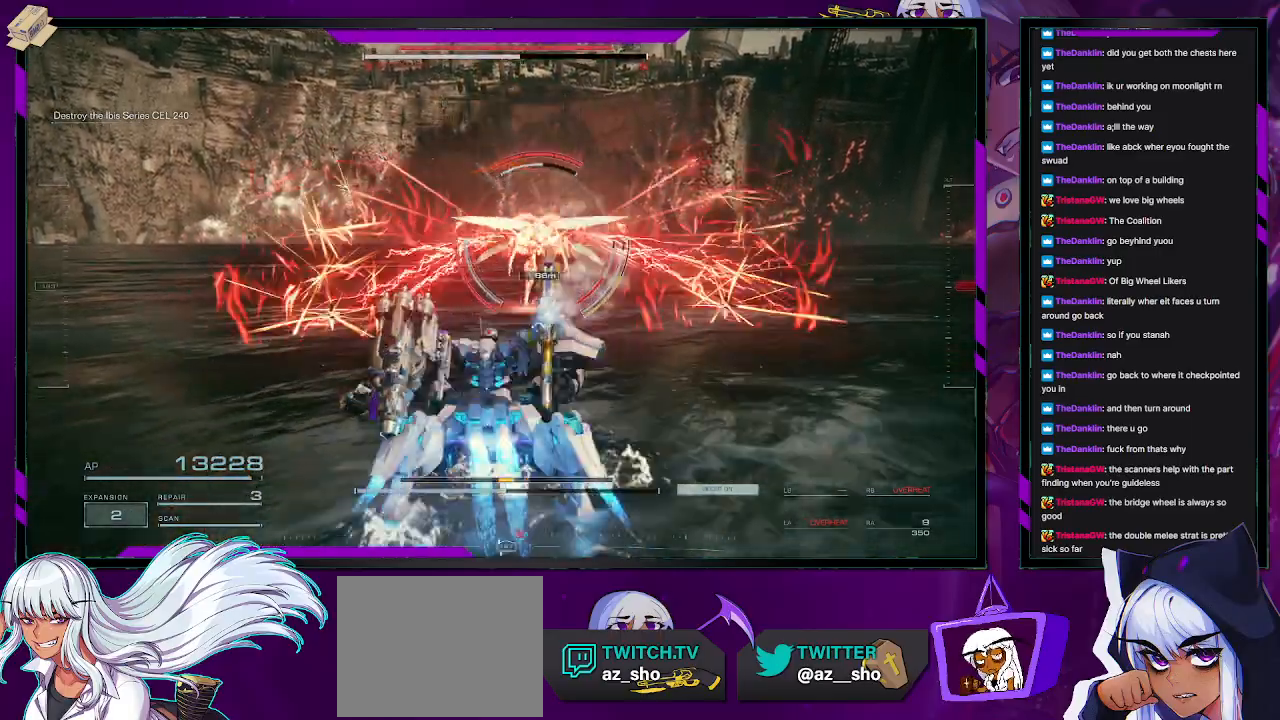
{"buttons": ["R2"], "left_stick": "up-right", "right_stick": "center", "events": [[133, "left_stick", "up-right"], [200, "right_stick", "center"], [217, "L1", "down"], [267, "L1", "up"]]}
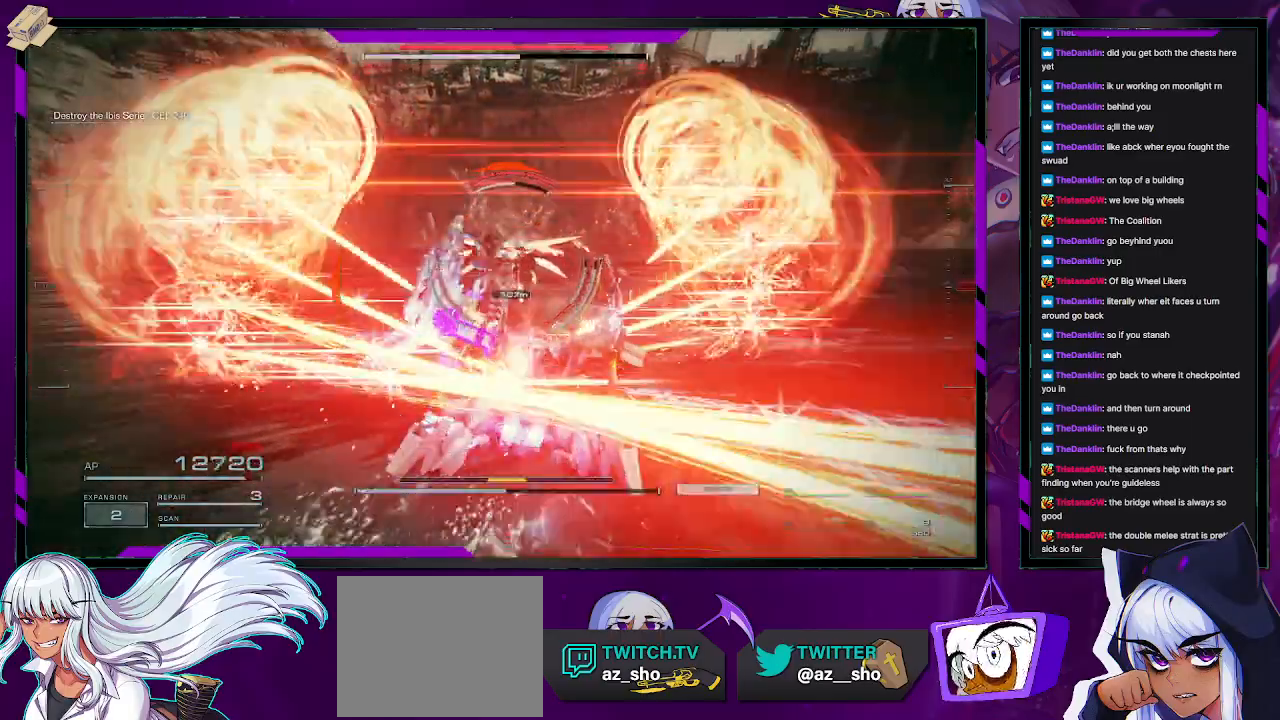
{"buttons": ["R2"], "left_stick": "up", "right_stick": "left", "events": [[67, "X", "down"], [167, "X", "up"], [317, "left_stick", "up"], [467, "right_stick", "left"]]}
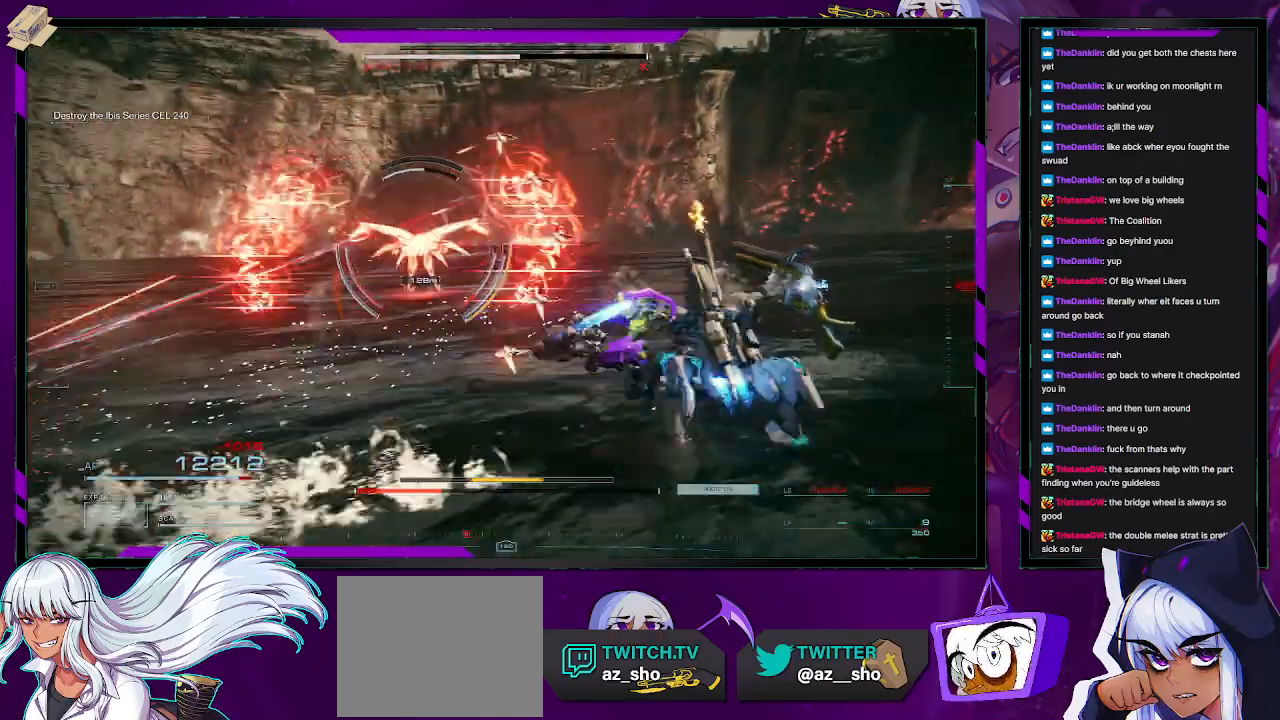
{"buttons": ["R2"], "left_stick": "up", "right_stick": "left", "events": [[217, "right_stick", "center"], [500, "right_stick", "left"]]}
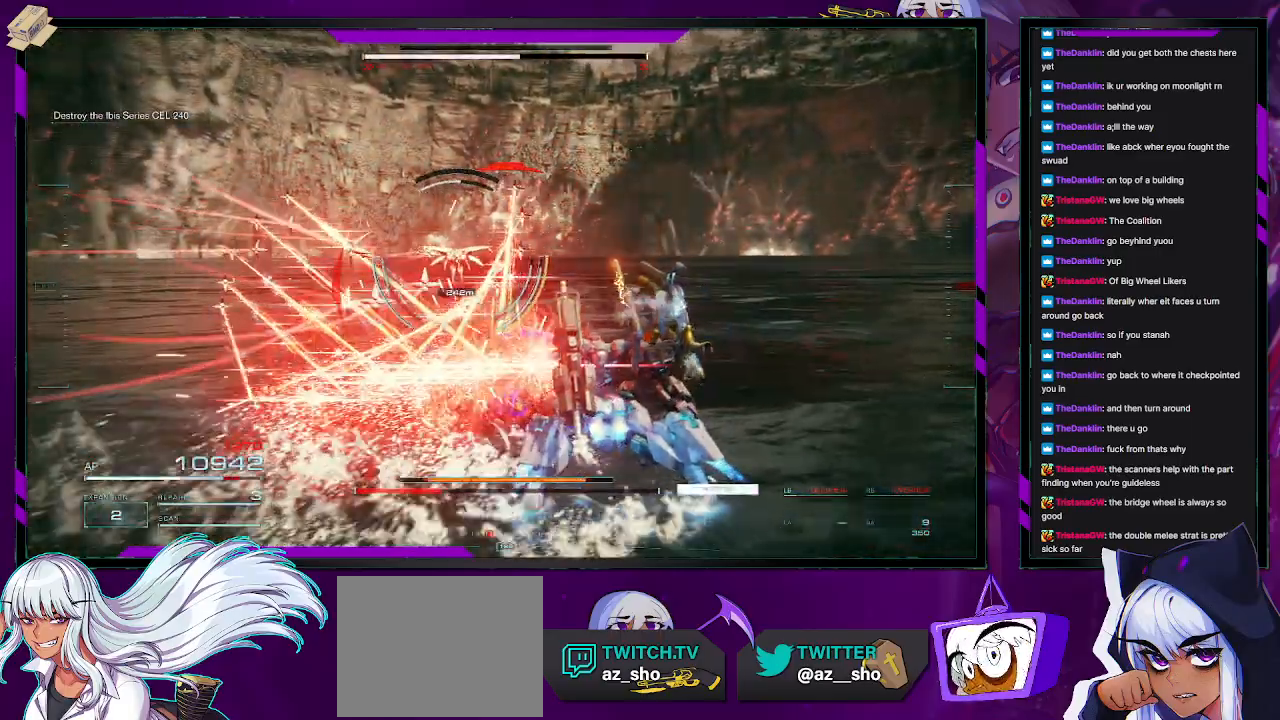
{"buttons": ["R2"], "left_stick": "up", "right_stick": "center", "events": [[133, "right_stick", "center"]]}
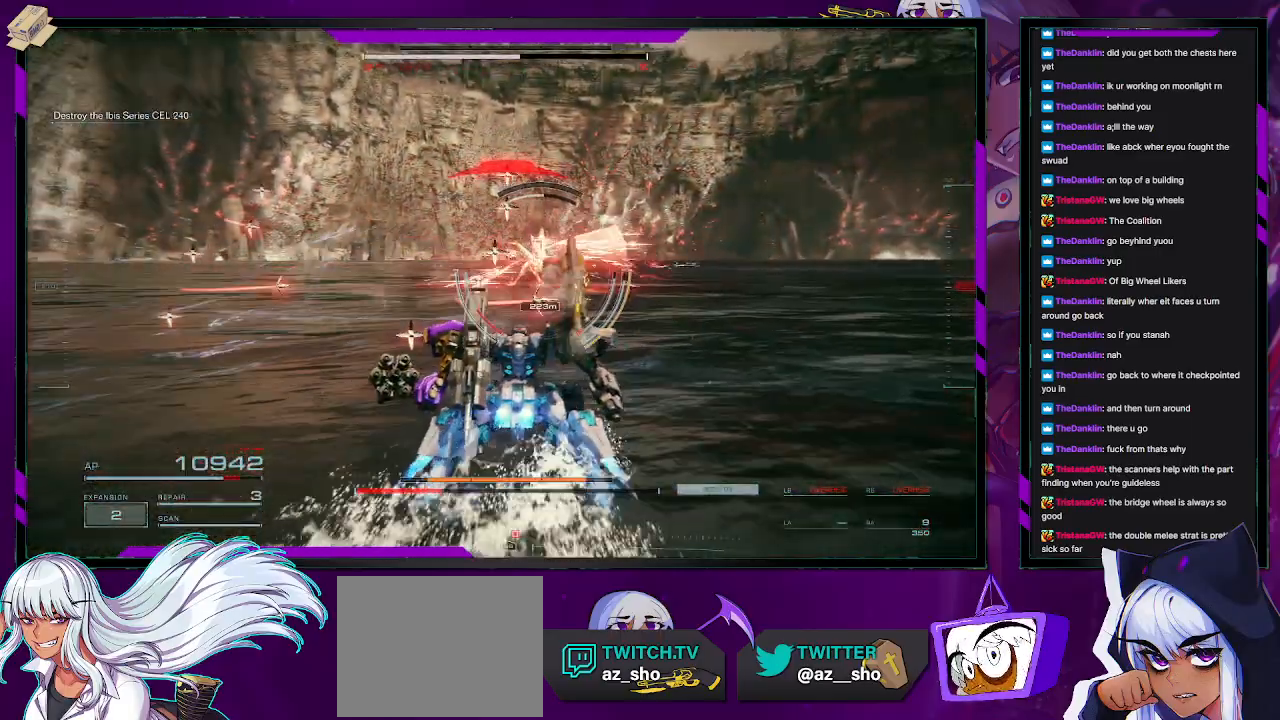
{"buttons": ["L2", "R2"], "left_stick": "up-right", "right_stick": "center", "events": [[283, "L2", "down"], [500, "left_stick", "up-right"]]}